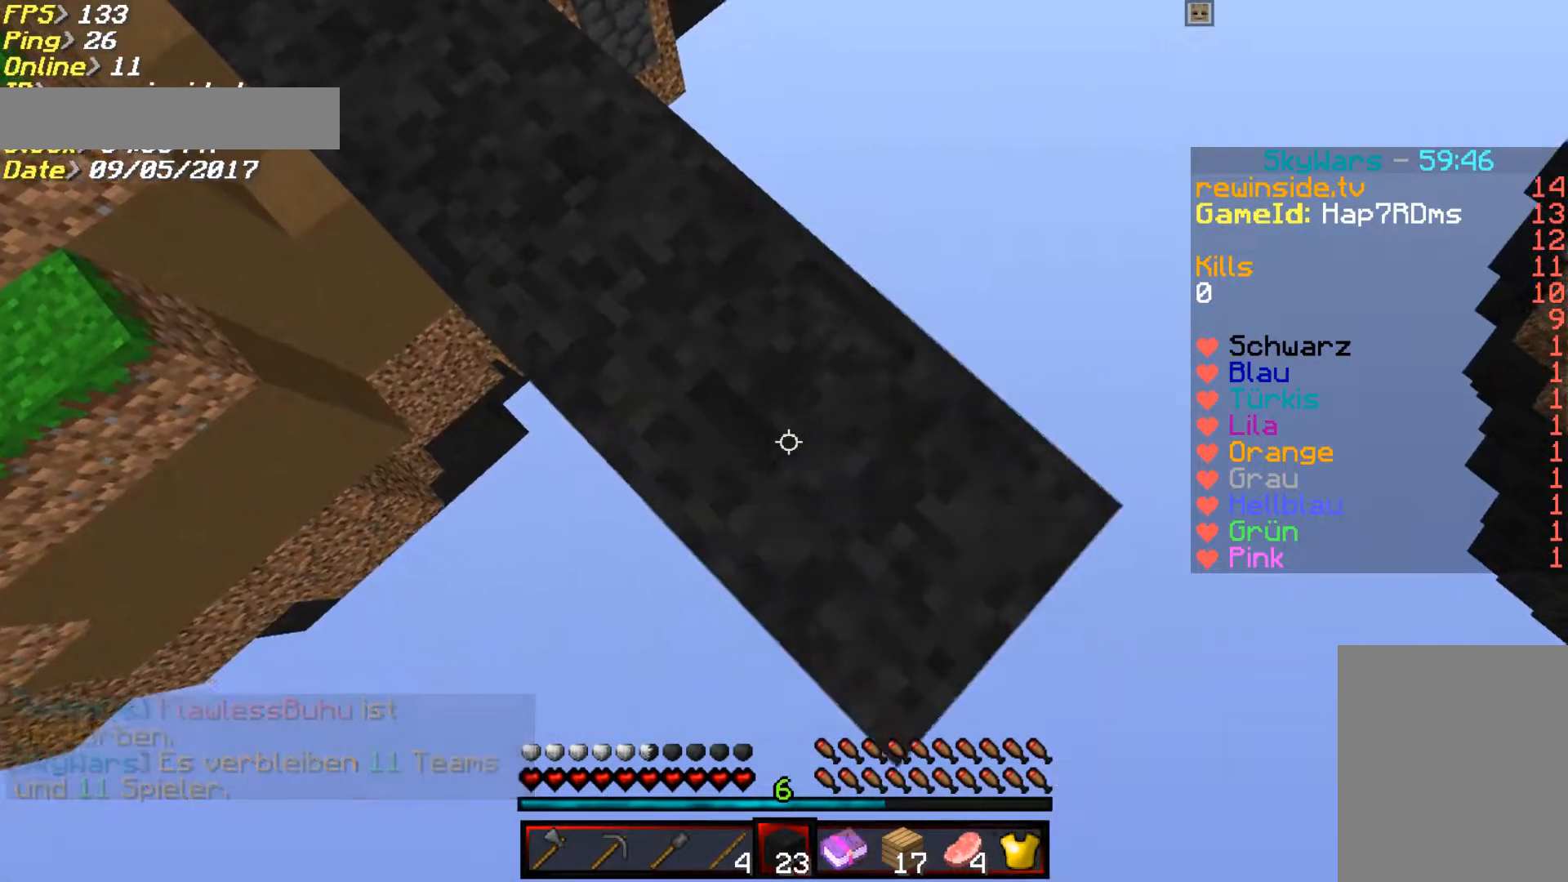
Gameplay with keyboard and mouse; each line is a JSON object with the keys and mouse buttons held at the frame after it. "events" lists presses ("down") and releases ("up") of "a", "d", "s", "w", "mouse_left" and "mouse_right" between this image and that frame as [ms after this image, input, new state], when the widget could be followed in between. "mouse_left", "mouse_right" = the "left", "right" buttons of the "mouse" list. No other keys are recorded. Fast repeated clicks can show as one long hold. Mouse movement is not recorded.
{"keys": ["d", "s"], "mouse": [], "events": [[50, "mouse_right", "up"], [400, "mouse_right", "down"], [500, "mouse_right", "up"]]}
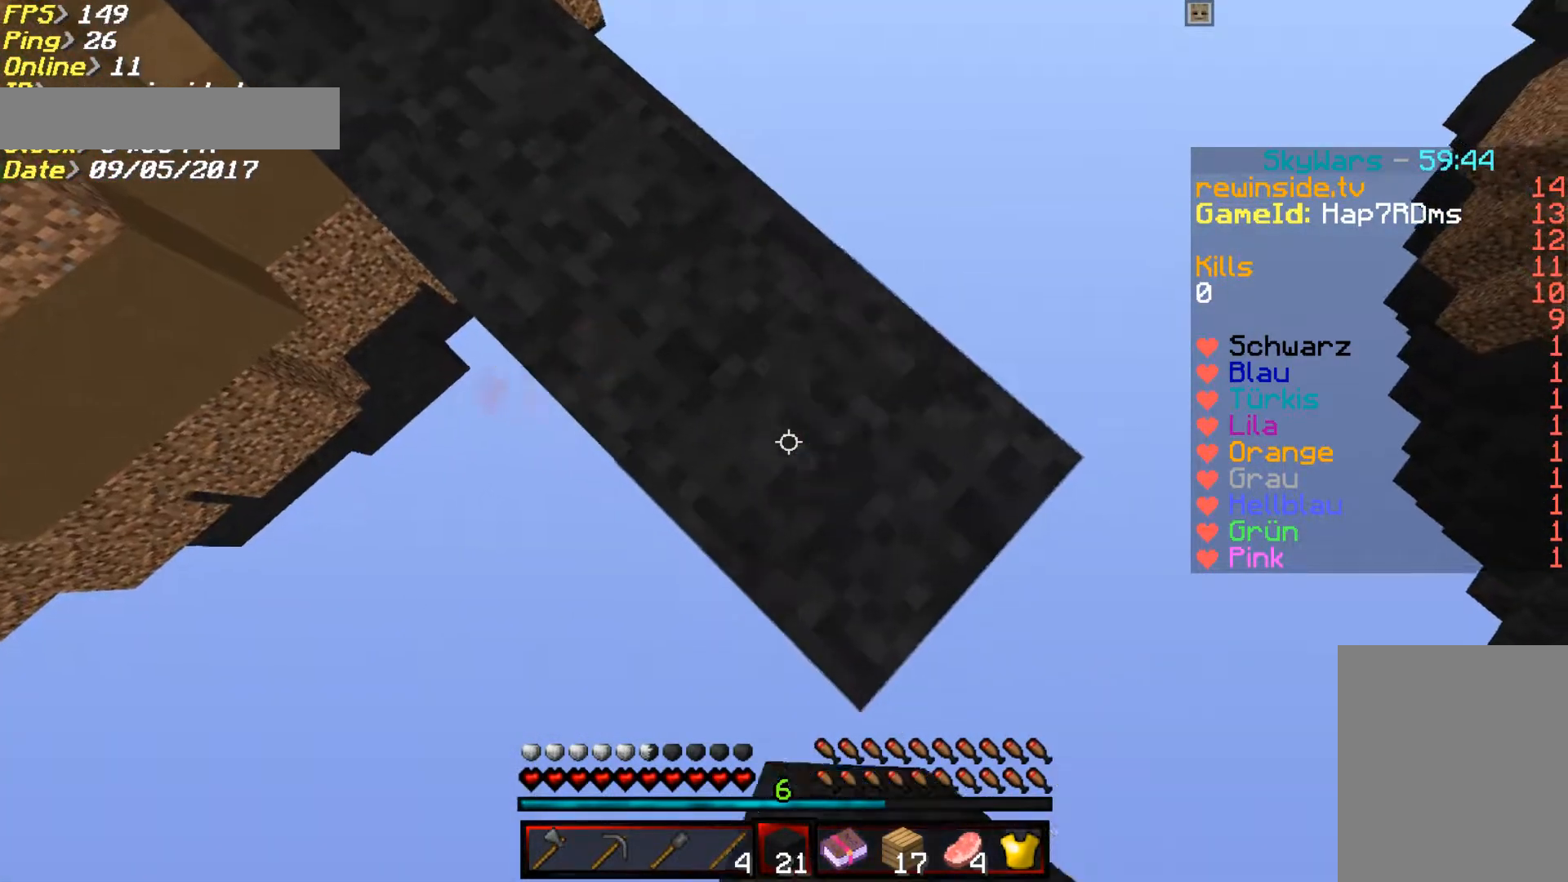
{"keys": ["d", "s"], "mouse": ["right"], "events": [[500, "mouse_right", "down"]]}
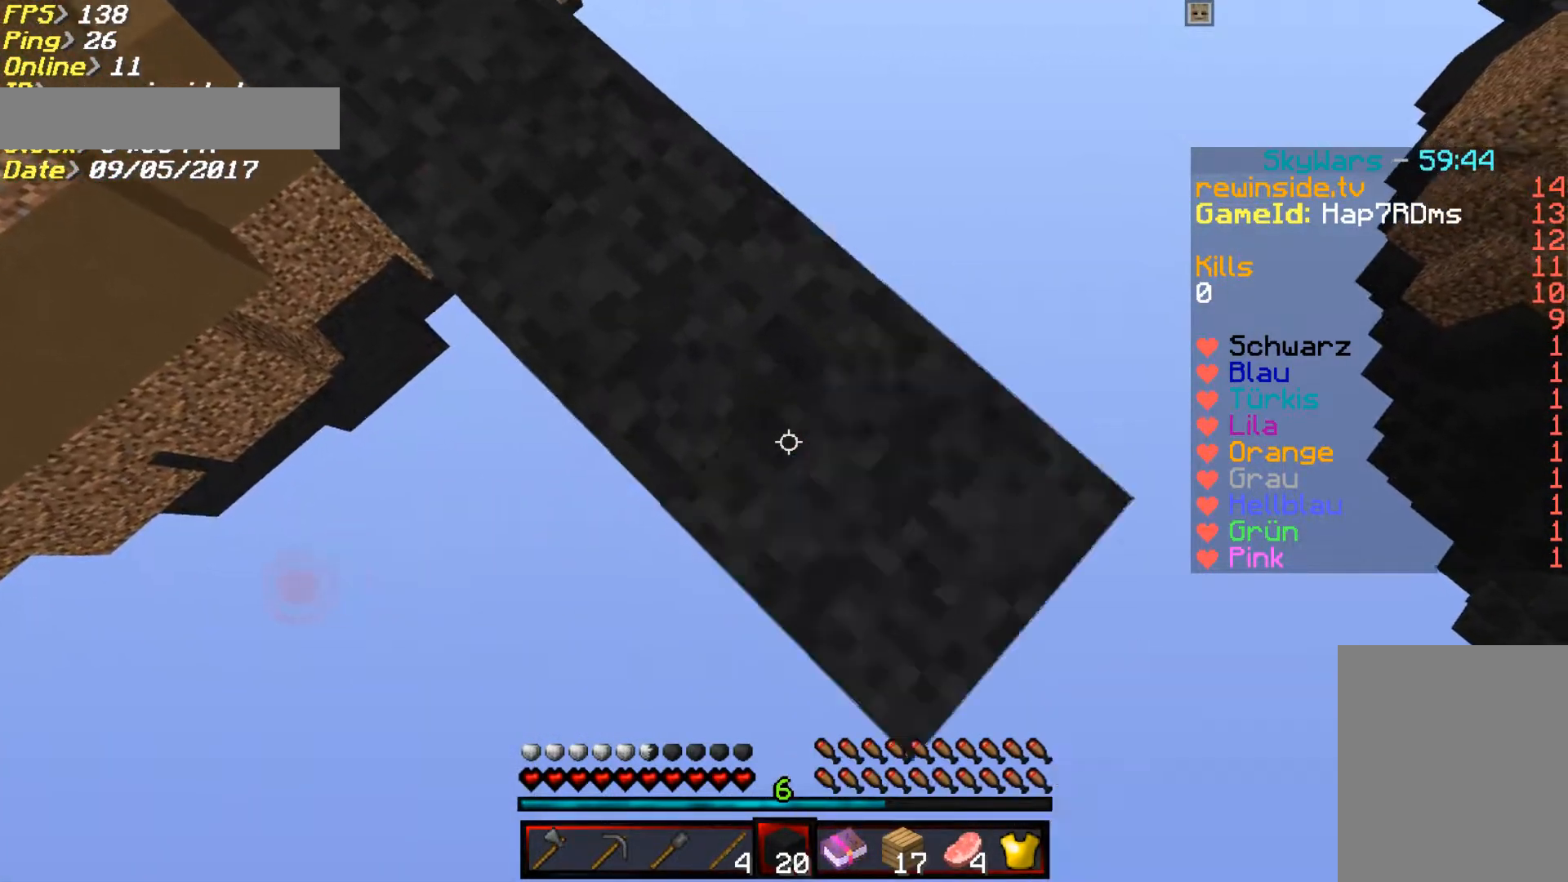
{"keys": ["d", "s"], "mouse": [], "events": [[133, "mouse_right", "up"]]}
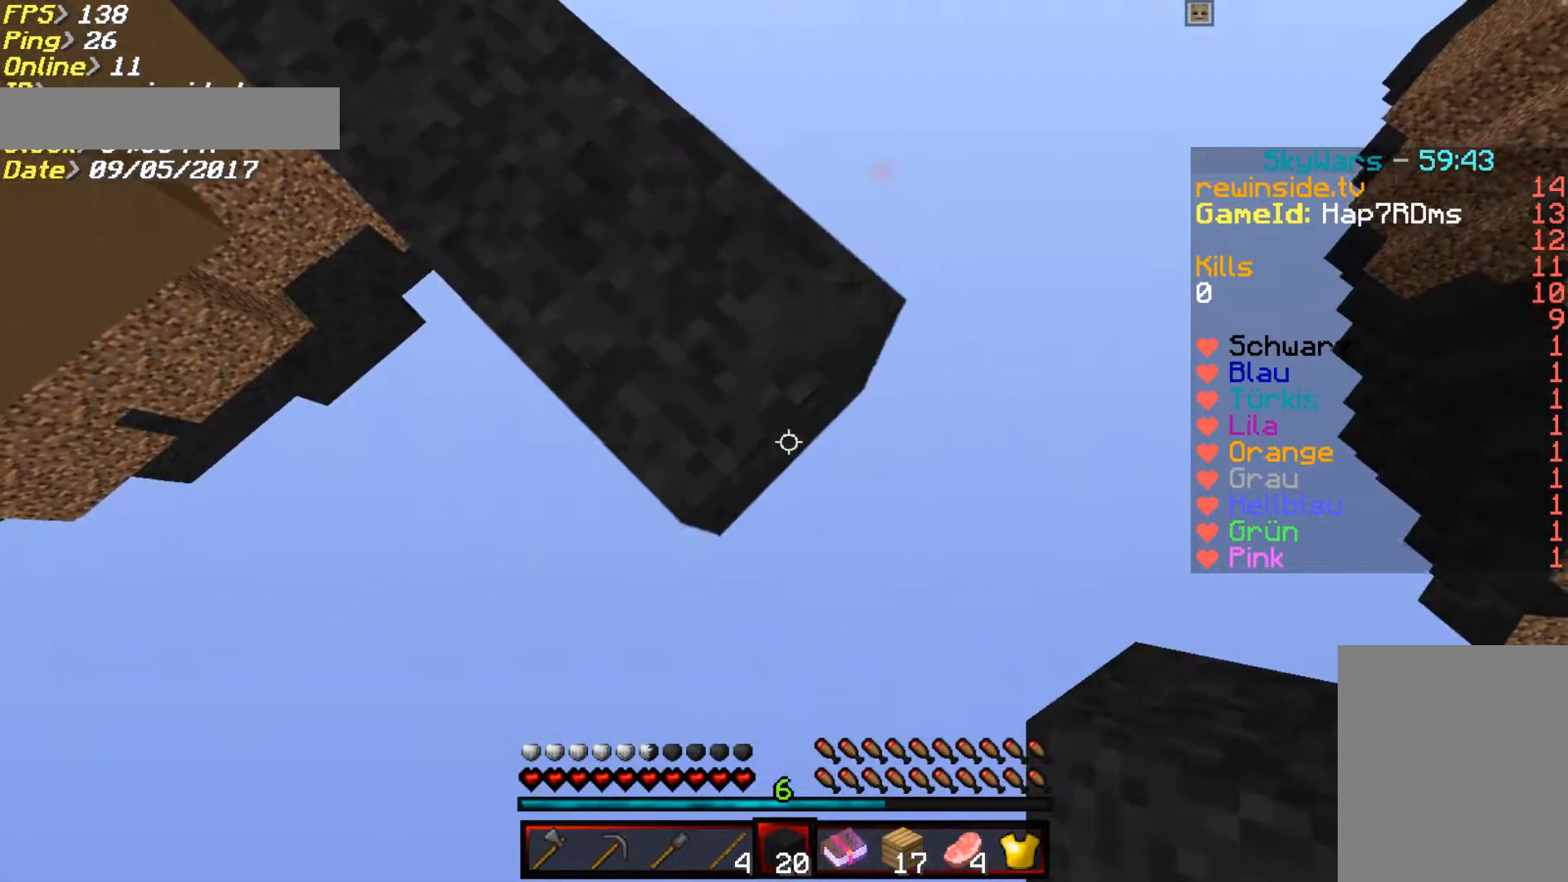
{"keys": ["d", "s"], "mouse": [], "events": [[133, "mouse_right", "down"], [267, "mouse_right", "up"]]}
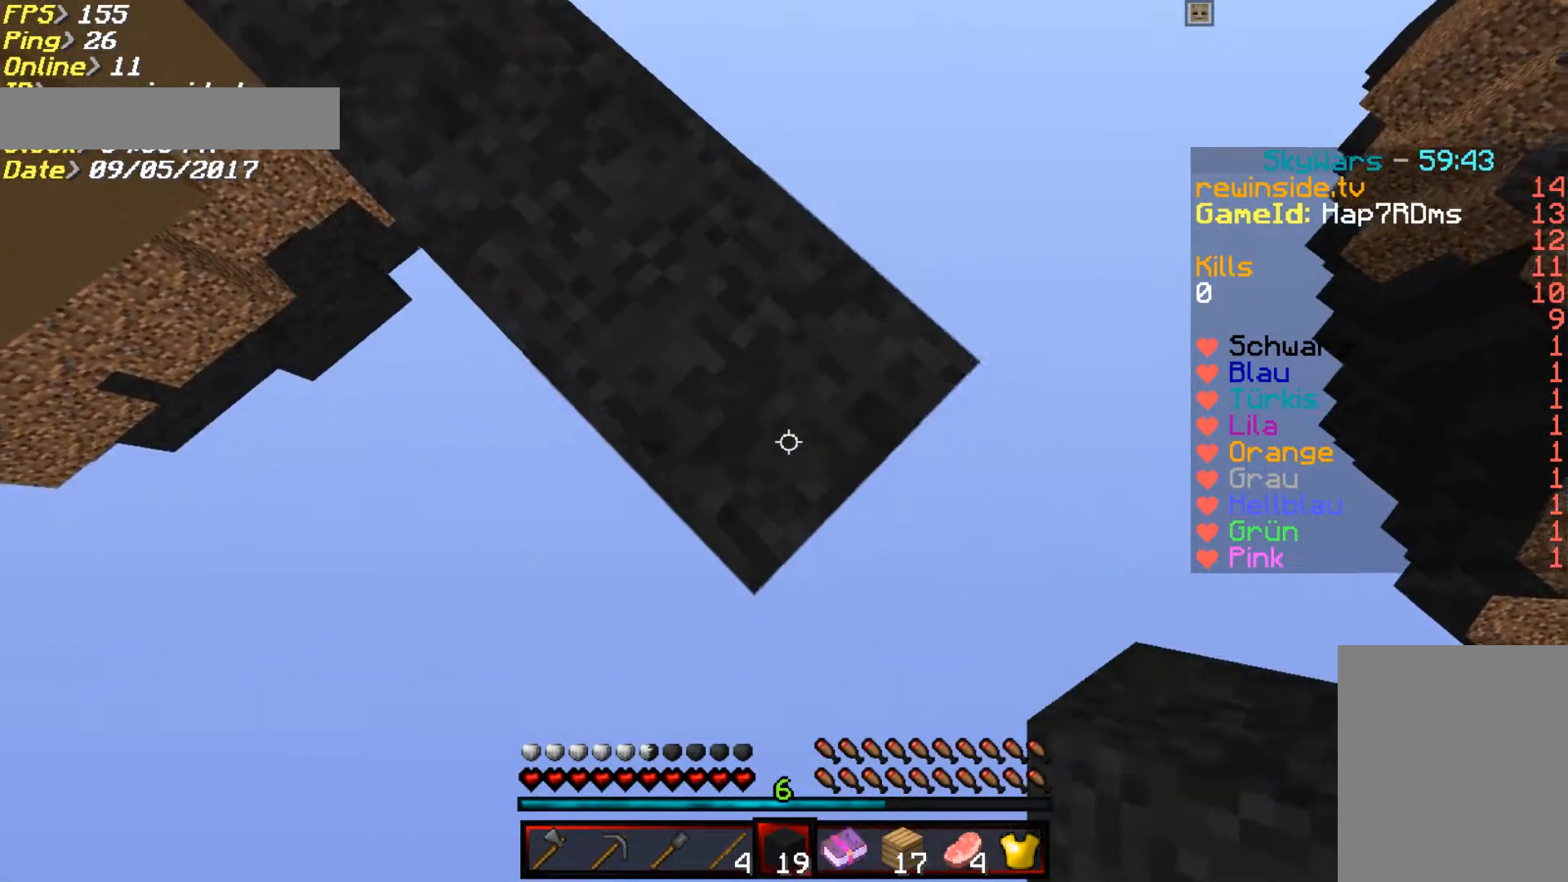
{"keys": ["d", "s"], "mouse": [], "events": [[200, "mouse_right", "down"], [300, "mouse_right", "up"]]}
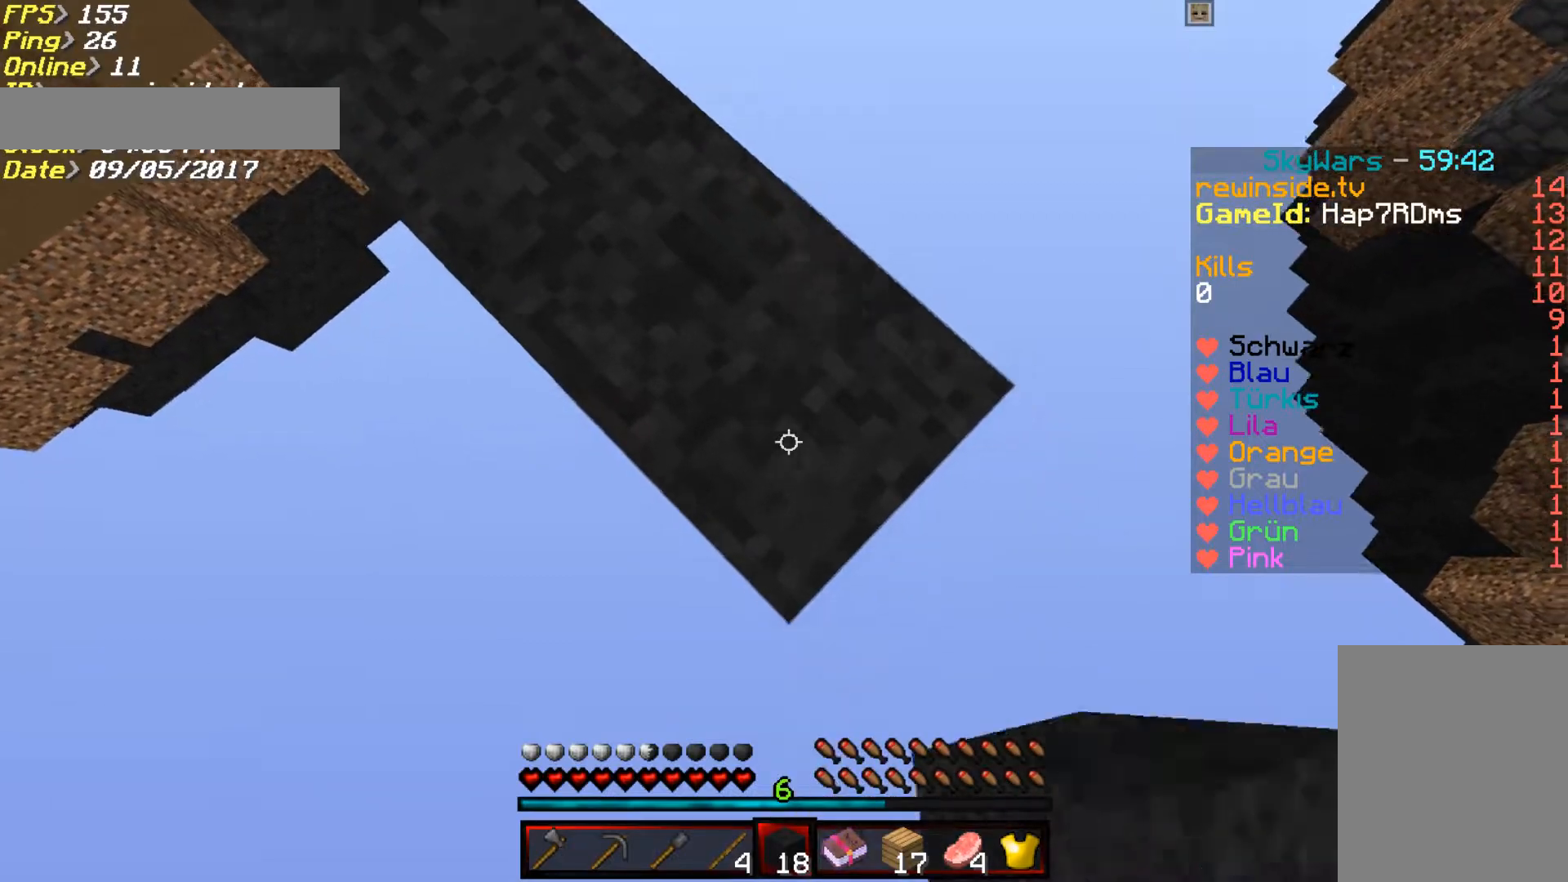
{"keys": ["d", "s"], "mouse": [], "events": [[300, "mouse_right", "down"], [400, "mouse_right", "up"]]}
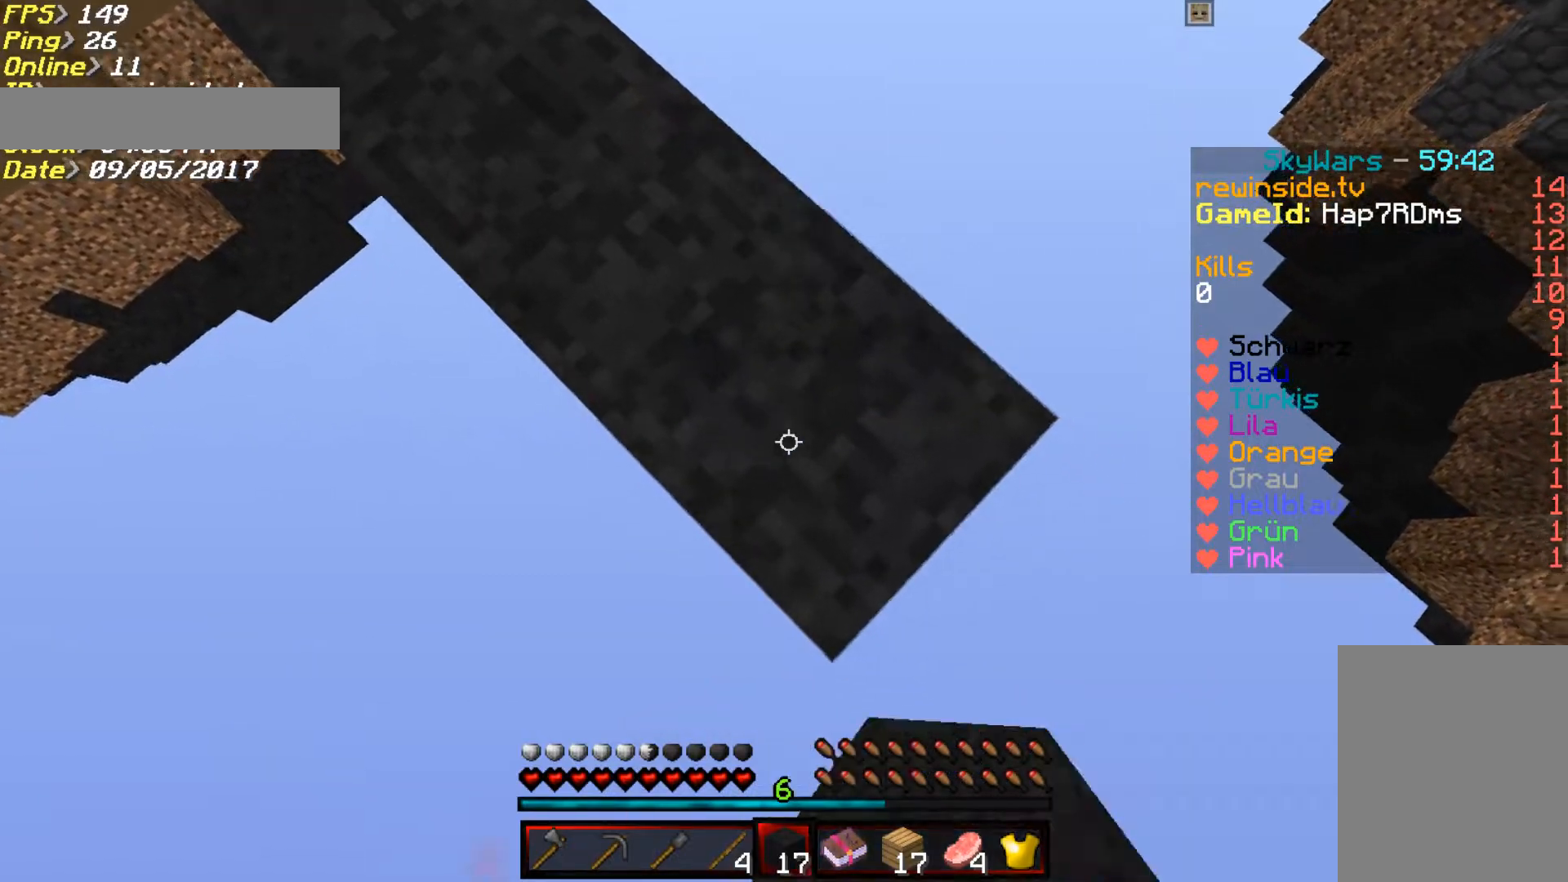
{"keys": ["d", "s"], "mouse": ["right"], "events": [[400, "mouse_right", "down"]]}
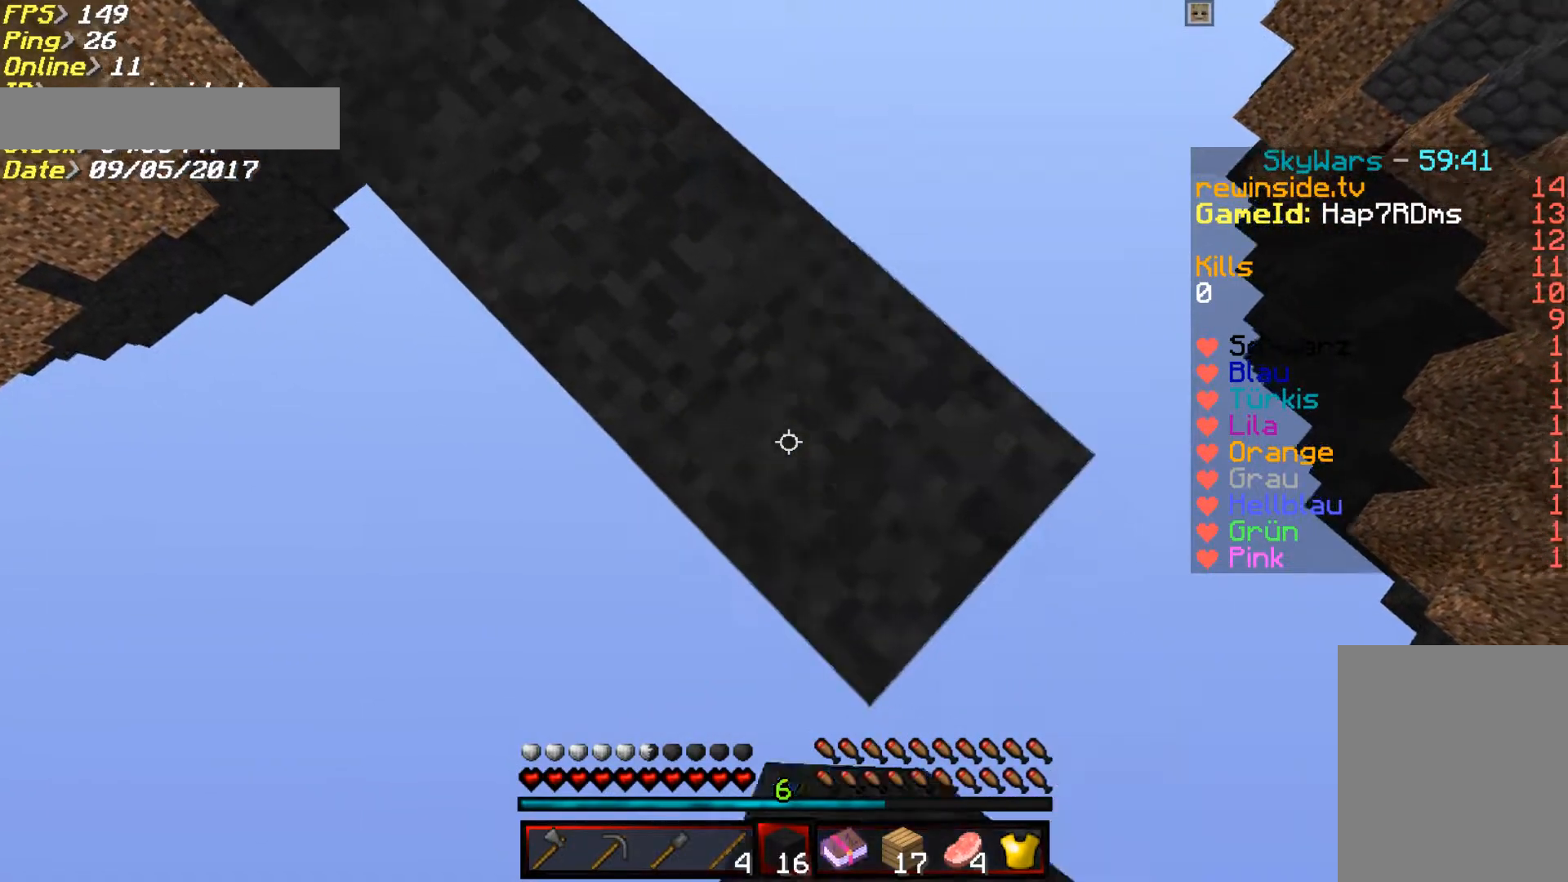
{"keys": ["d", "s"], "mouse": [], "events": [[33, "mouse_right", "up"]]}
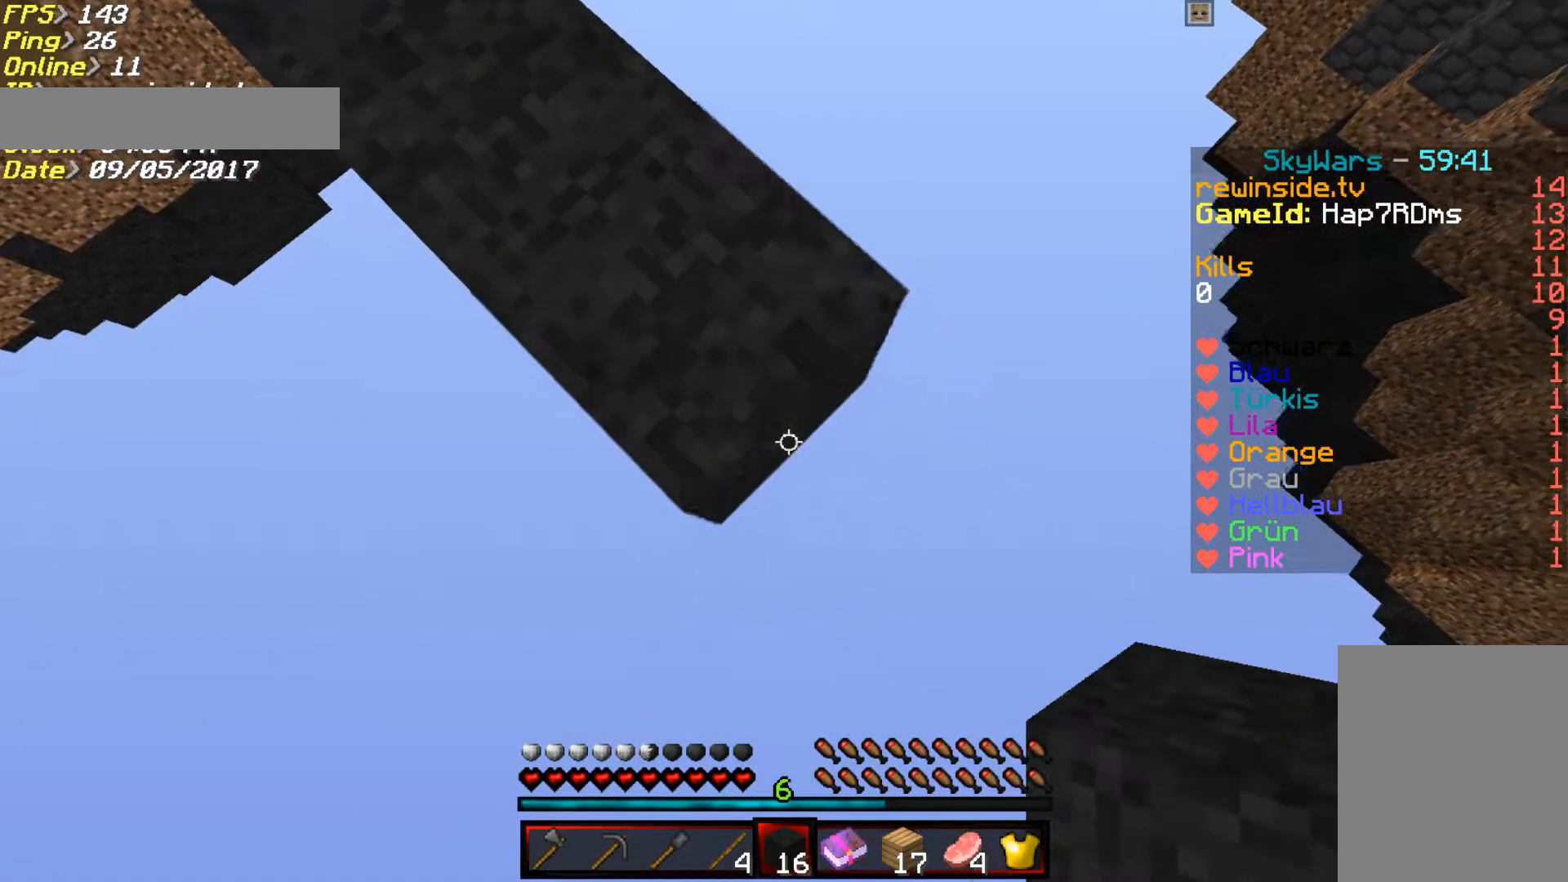
{"keys": ["d", "s"], "mouse": [], "events": [[33, "mouse_right", "down"], [133, "mouse_right", "up"]]}
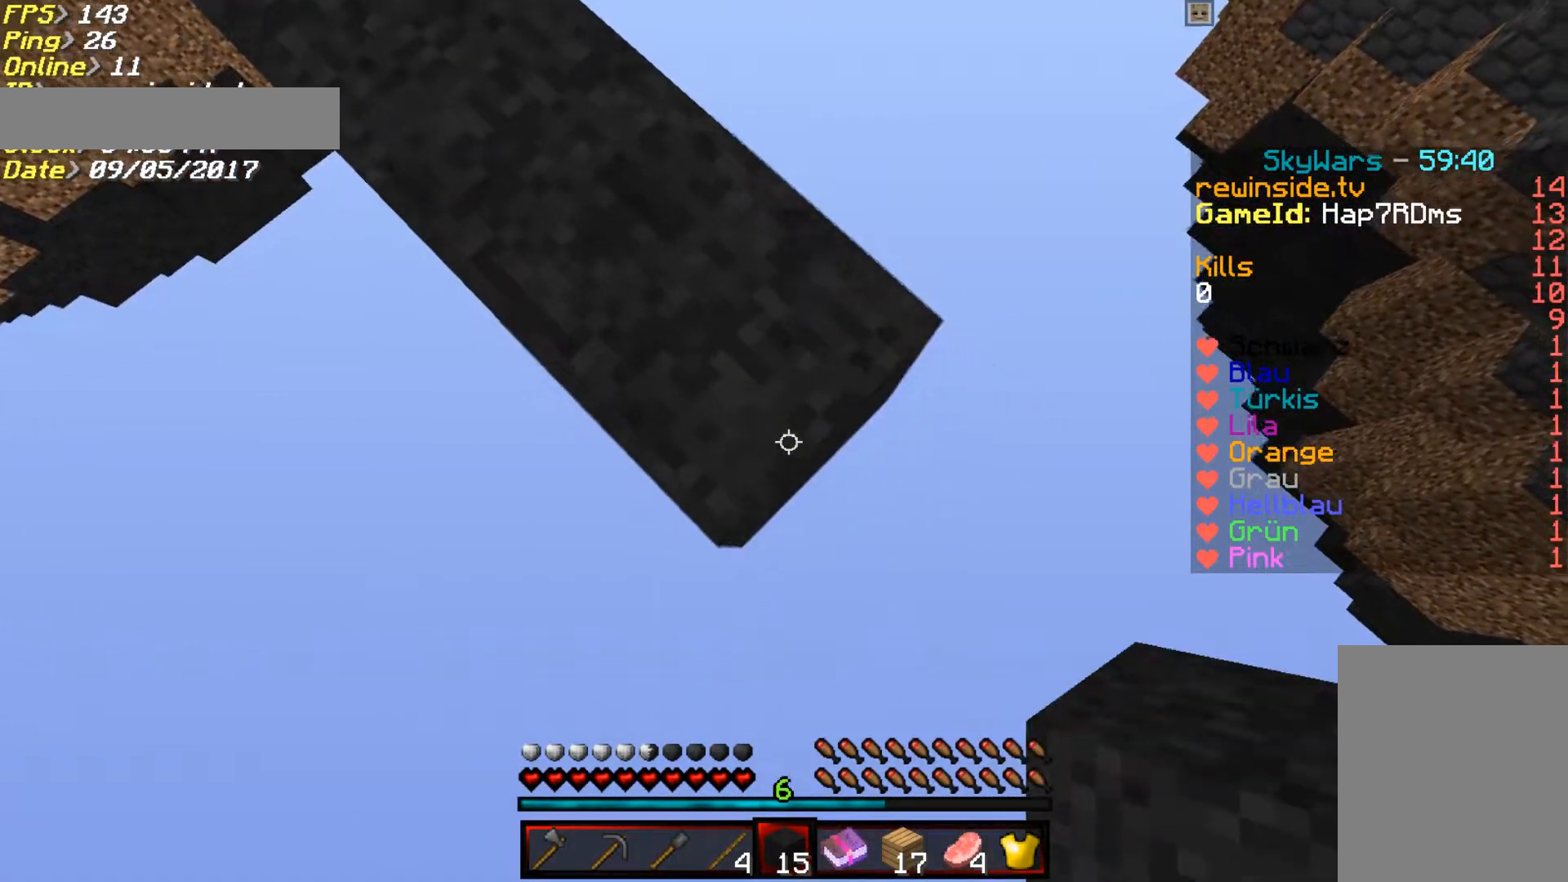
{"keys": ["s"], "mouse": ["right"], "events": [[100, "s", "up"], [167, "d", "up"], [167, "s", "down"], [250, "mouse_right", "down"], [317, "mouse_right", "up"], [417, "mouse_right", "down"]]}
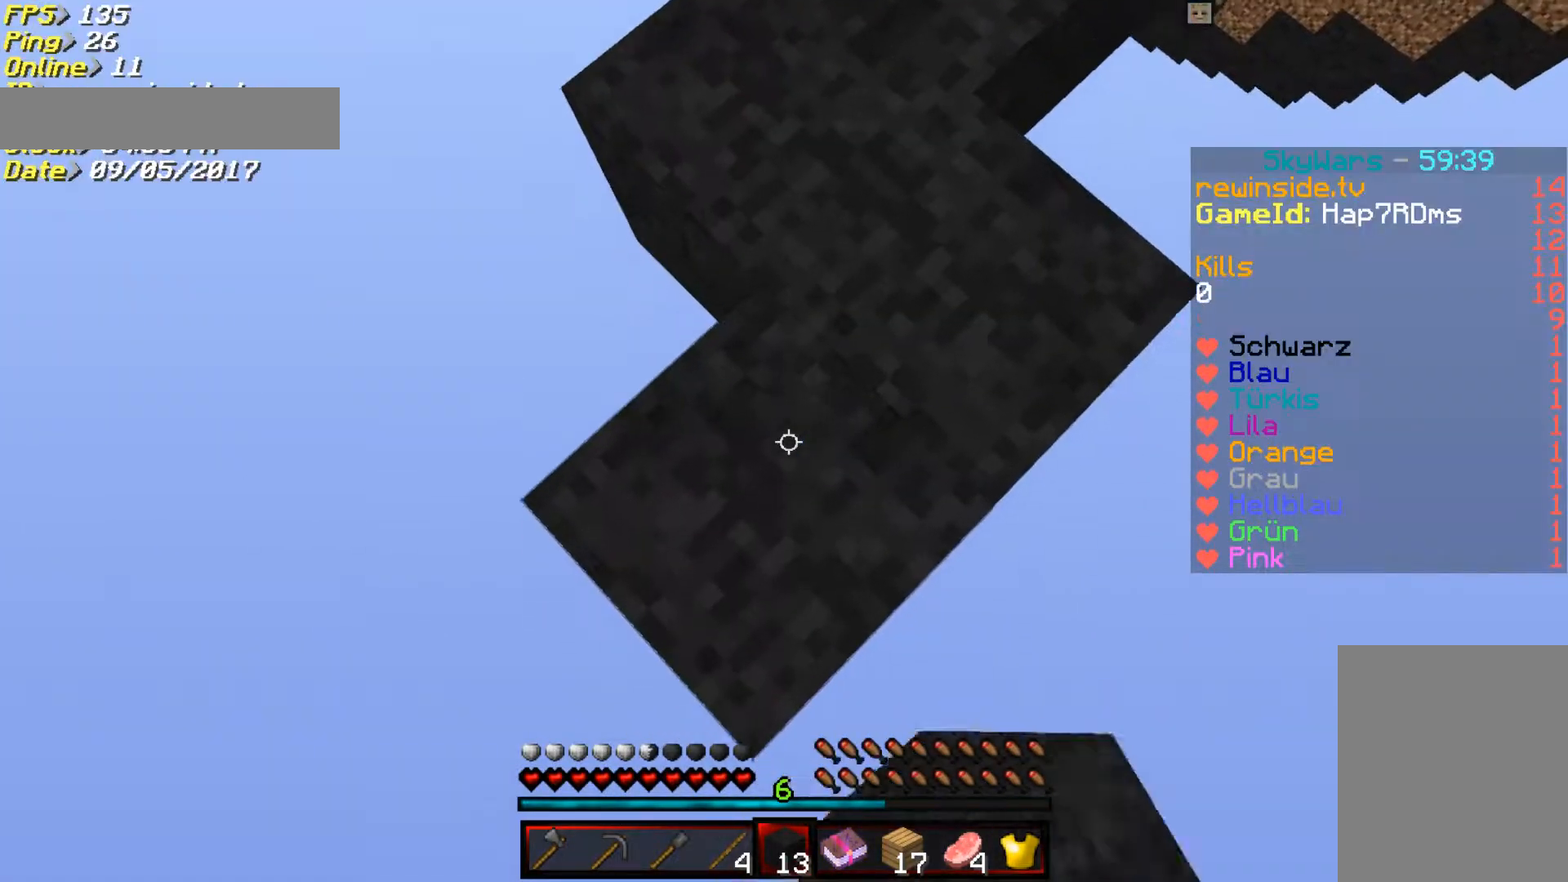
{"keys": ["d", "s"], "mouse": [], "events": [[17, "d", "down"], [17, "mouse_right", "up"], [350, "mouse_right", "down"], [367, "mouse_right", "up"]]}
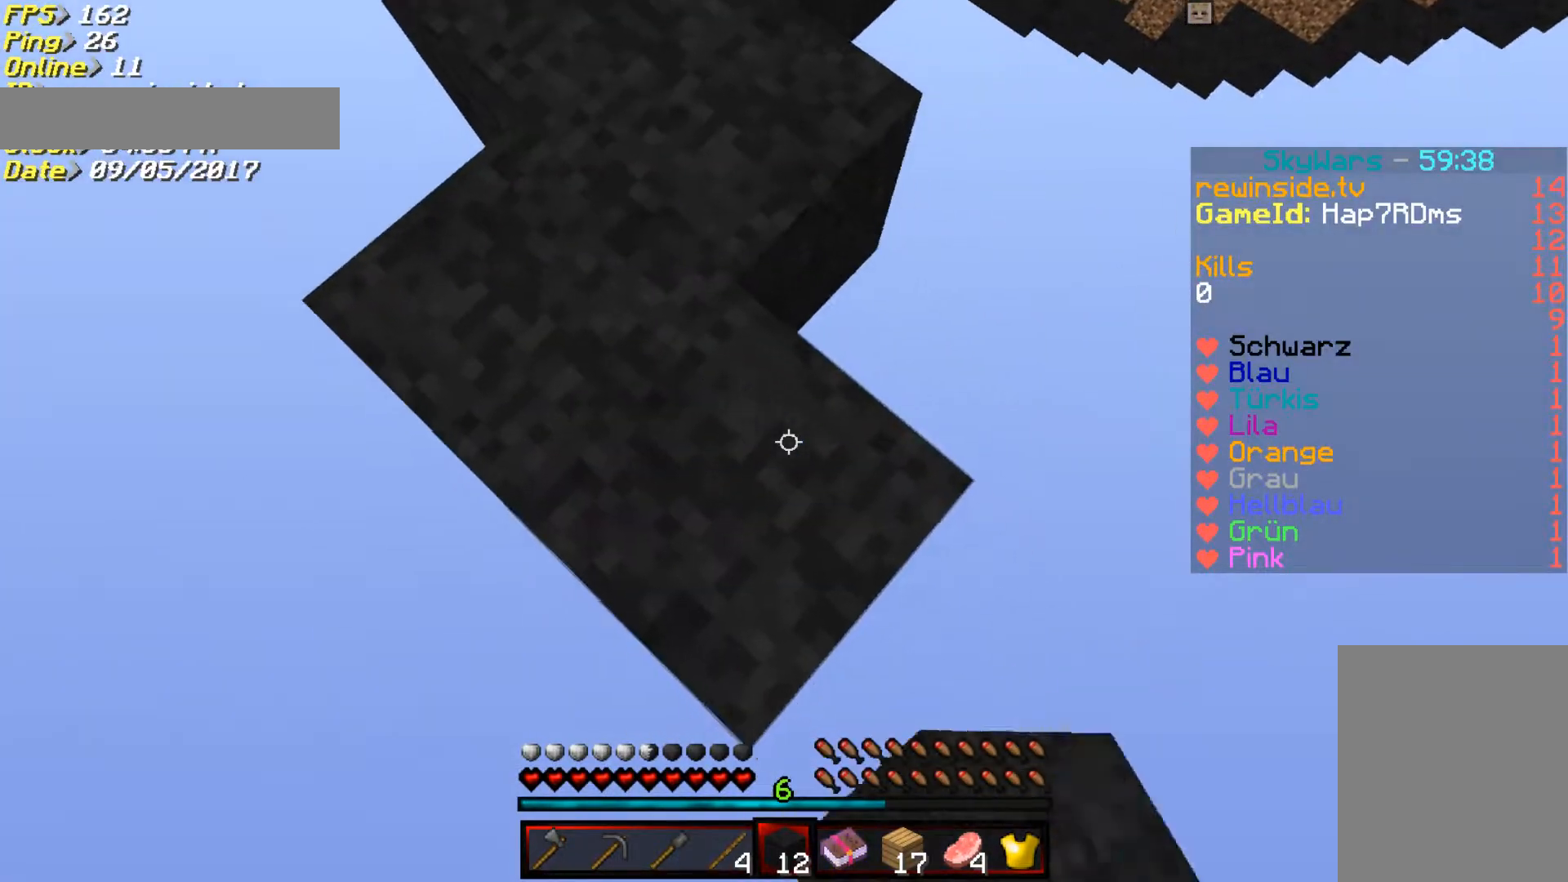
{"keys": ["a", "s"], "mouse": [], "events": [[333, "mouse_right", "down"], [433, "d", "up"], [467, "a", "down"], [467, "mouse_right", "up"]]}
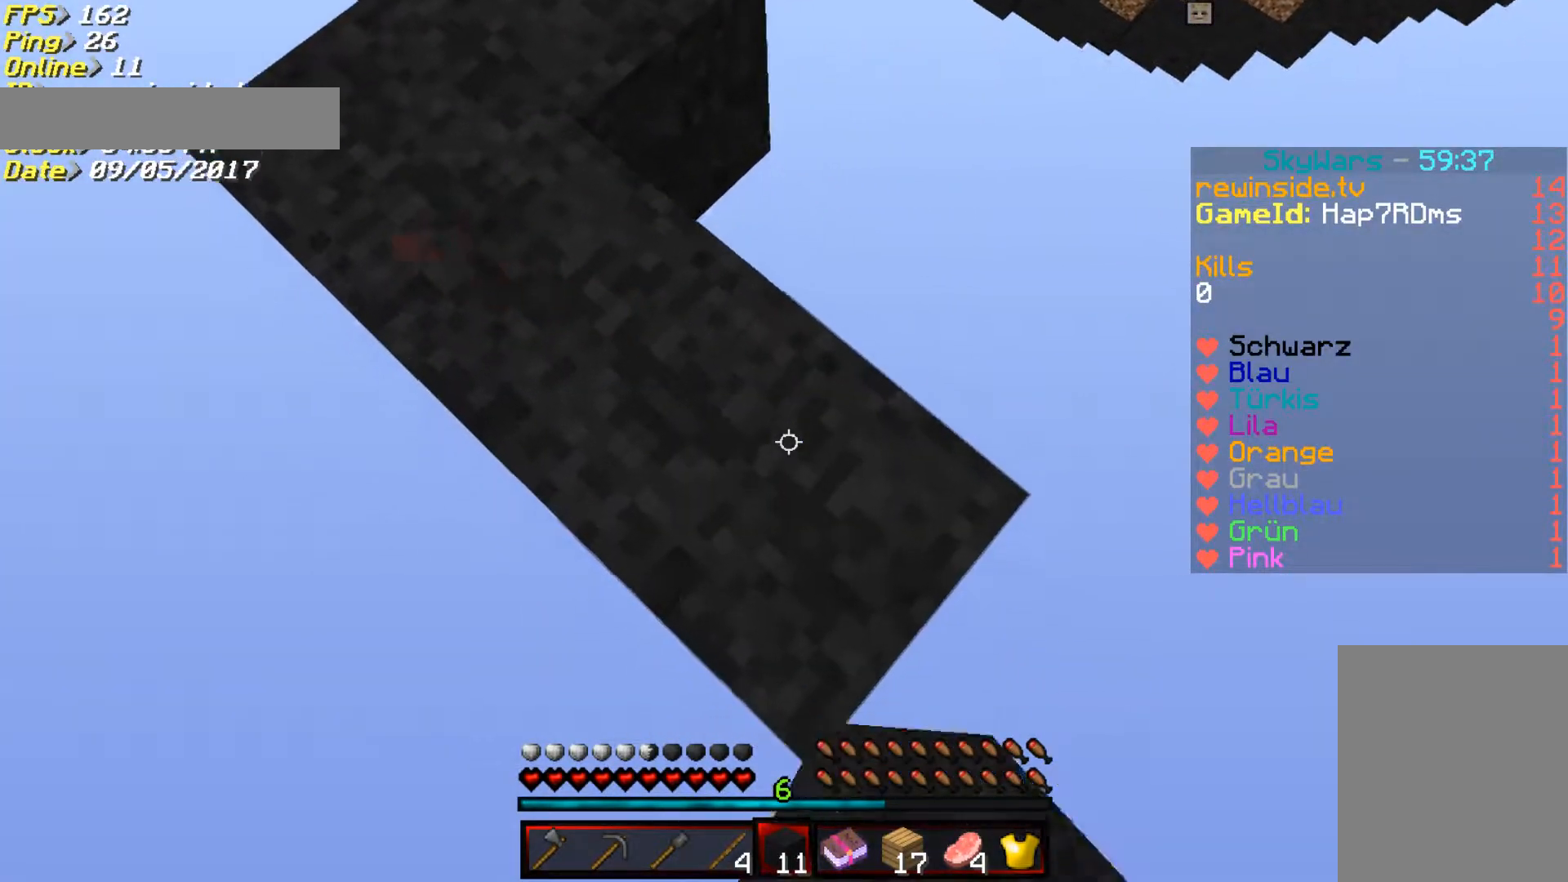
{"keys": ["d", "s"], "mouse": ["right"], "events": [[433, "mouse_right", "down"], [467, "a", "up"], [467, "d", "down"]]}
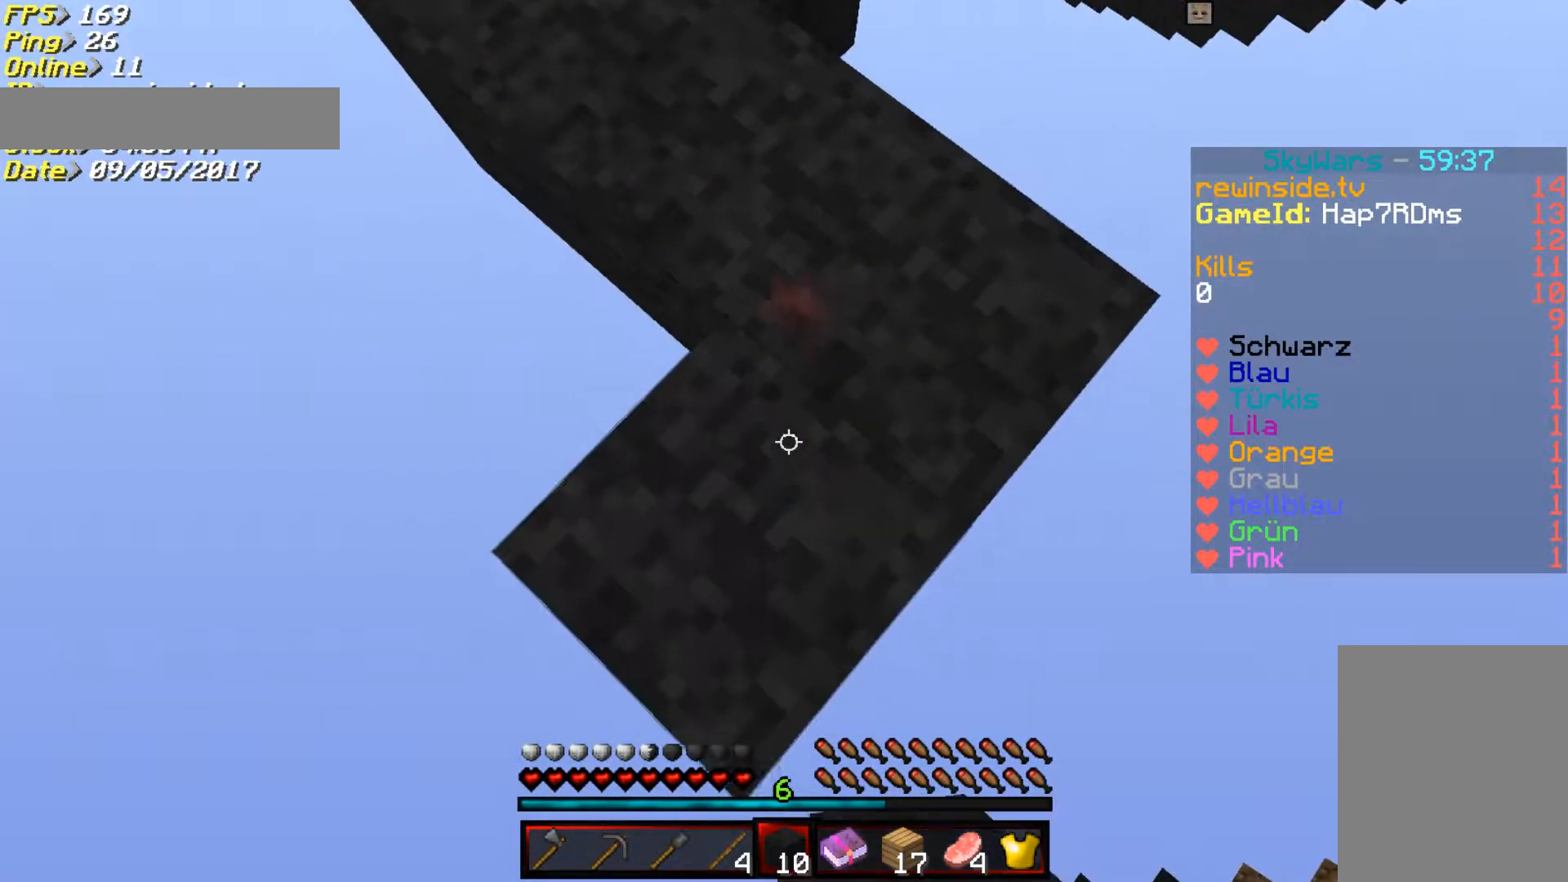
{"keys": ["d", "s"], "mouse": ["right"], "events": [[33, "mouse_right", "up"], [433, "mouse_right", "down"]]}
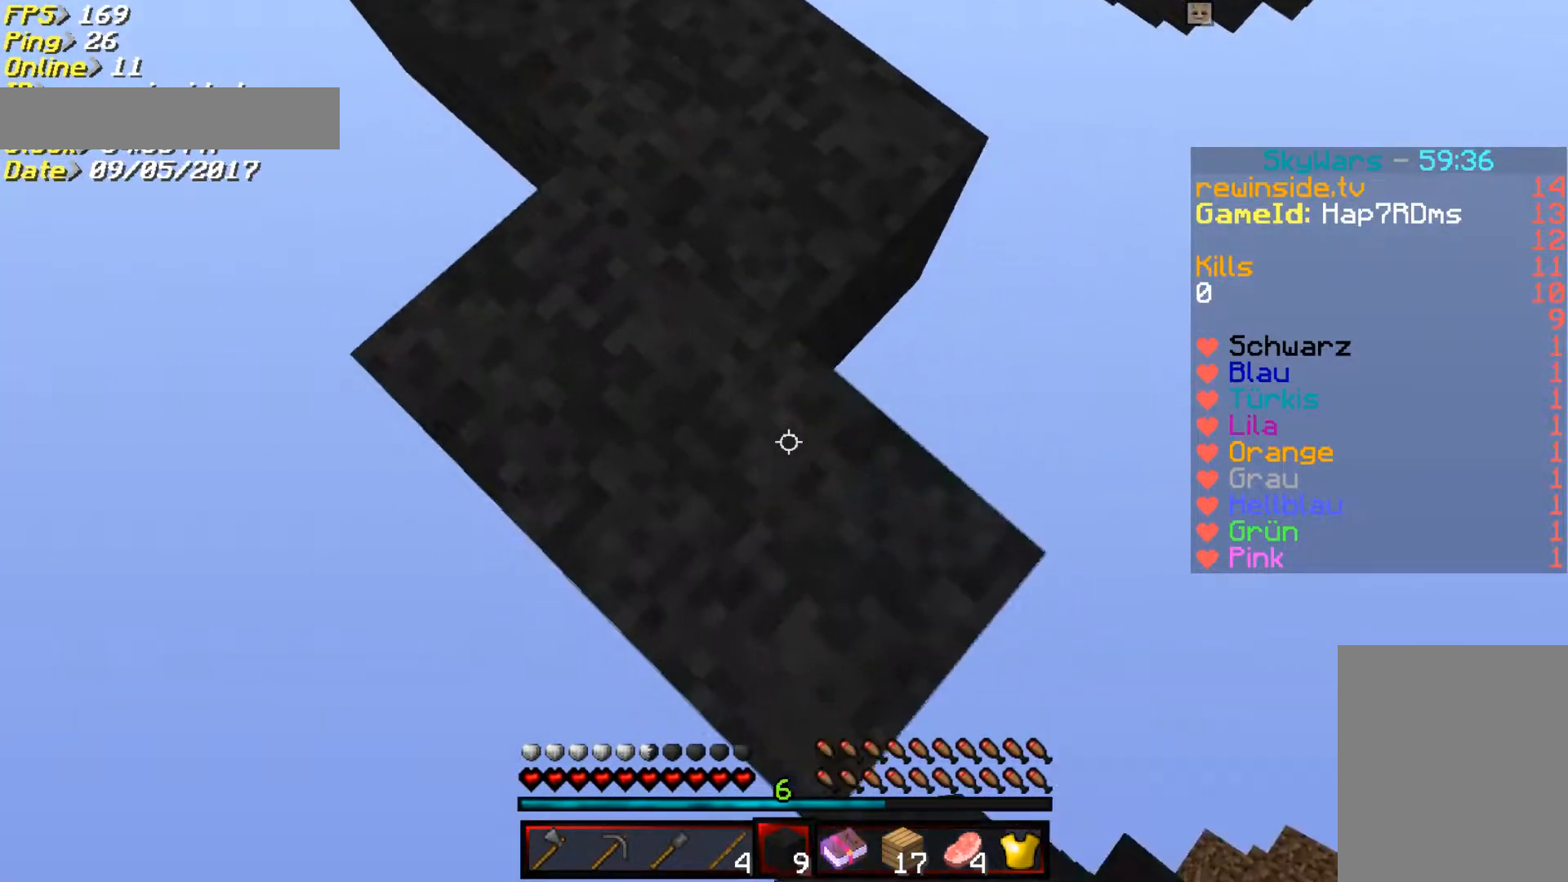
{"keys": ["d", "s"], "mouse": ["right"], "events": [[33, "mouse_right", "up"], [433, "mouse_right", "down"]]}
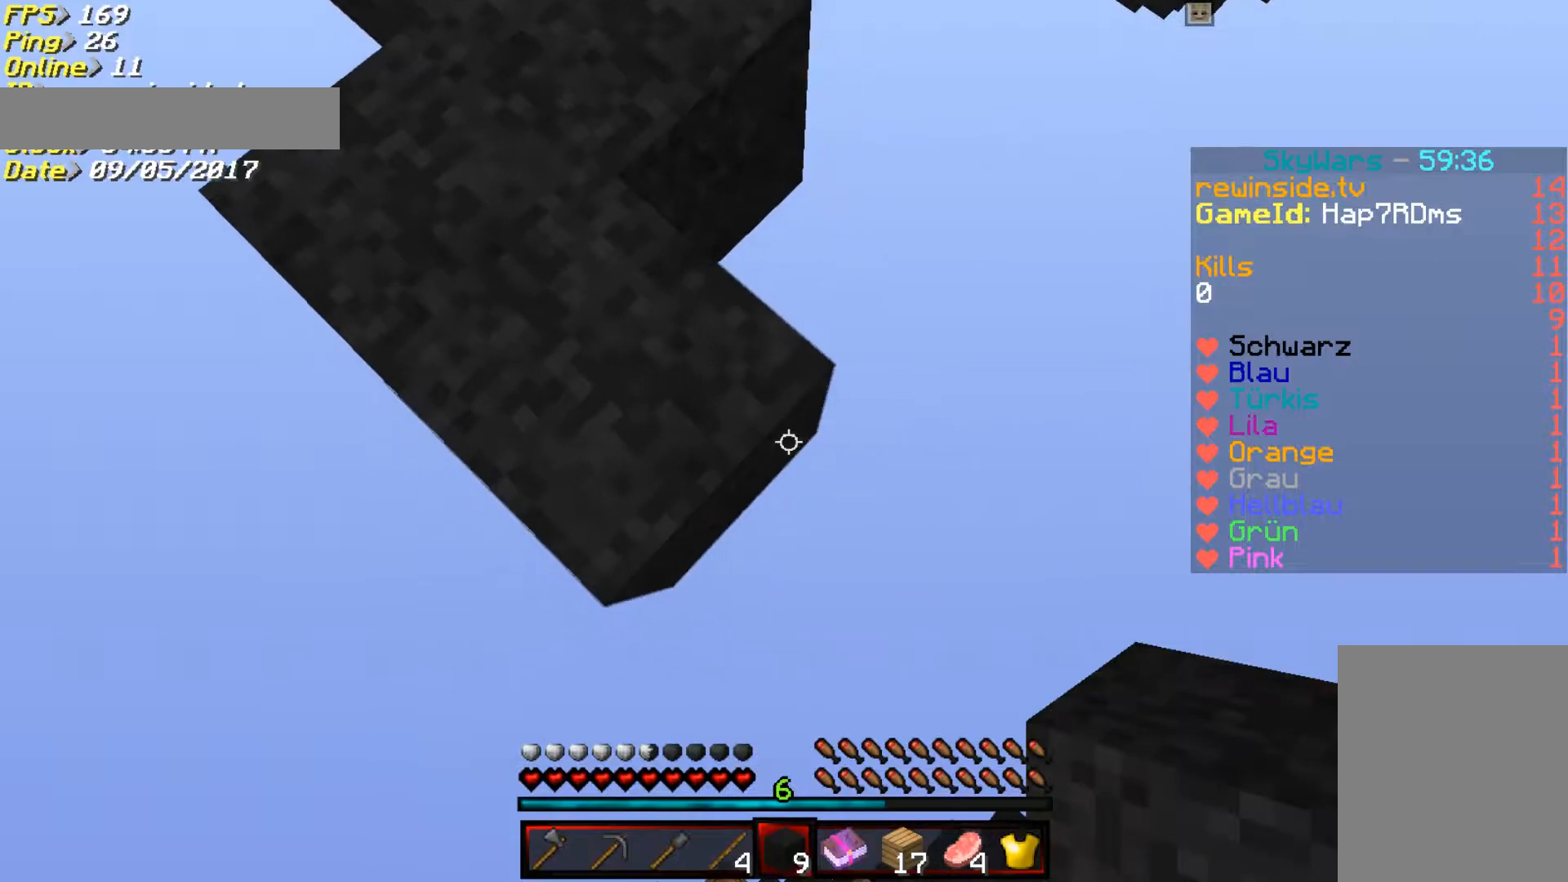
{"keys": ["w"], "mouse": [], "events": [[33, "s", "up"], [67, "mouse_right", "up"], [133, "d", "up"], [233, "w", "down"]]}
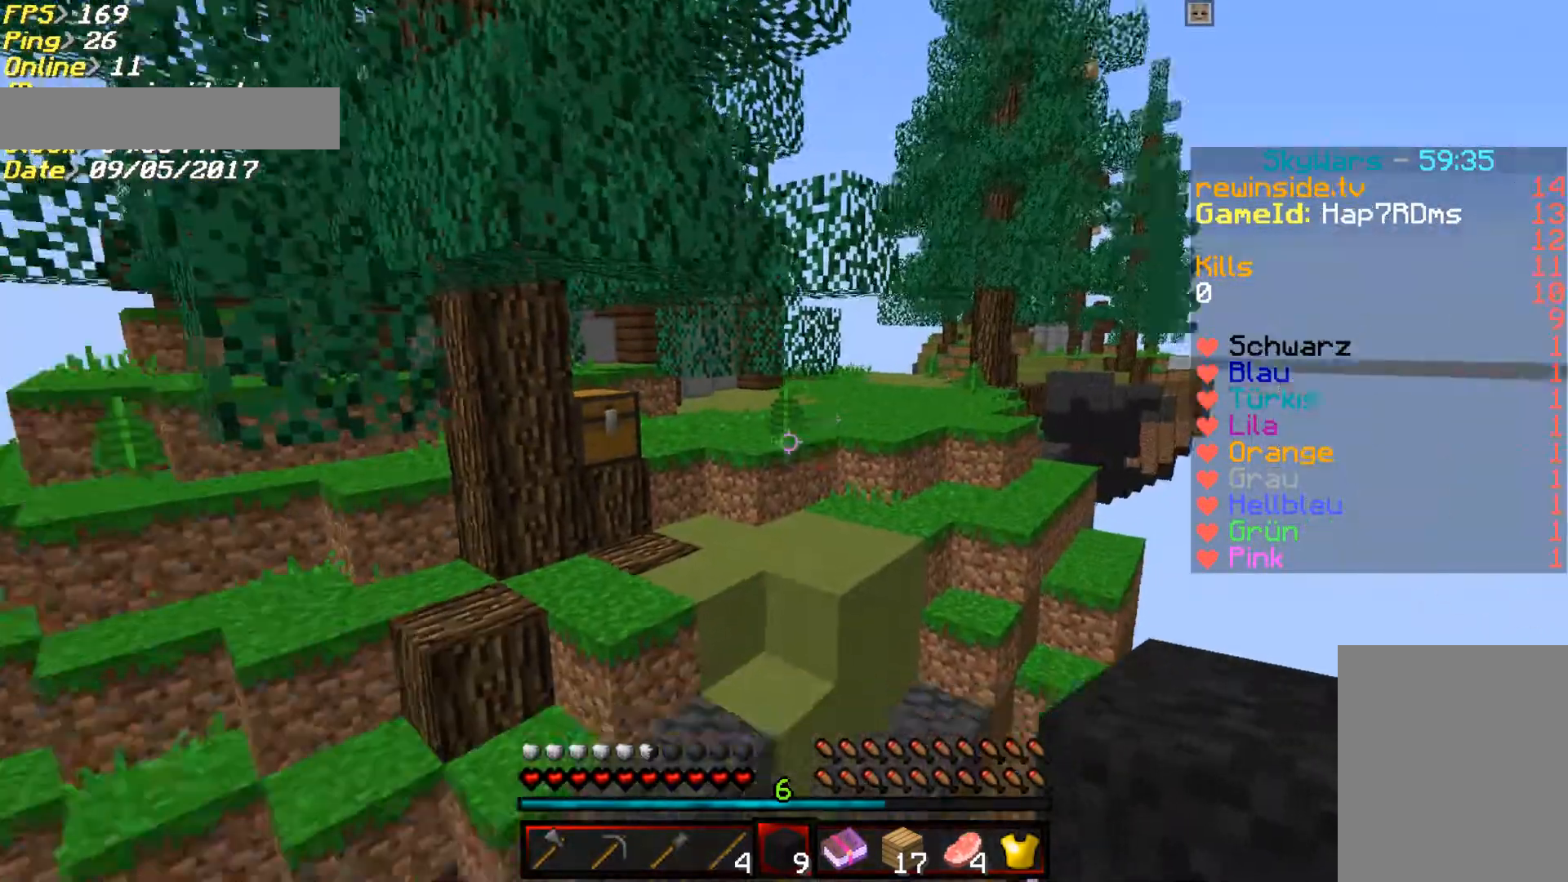
{"keys": [], "mouse": [], "events": [[233, "w", "up"]]}